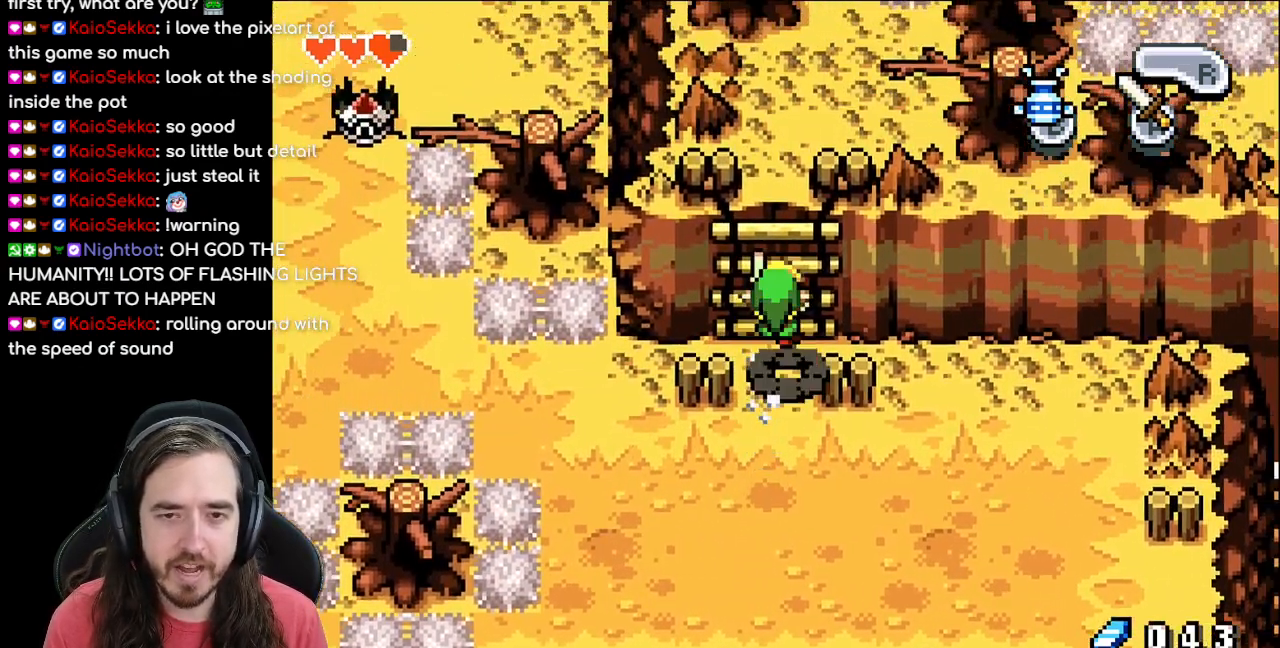
Gameplay with a controller (Nintendo layout); each line is a JSON object with the inputs held at the frame after it. "events" lists button and stick changes between this image and that frame as [ms after this image, input, new state], when the widget could be followed in between. Not read: L3 R3.
{"buttons": ["DPAD_UP"], "events": [[50, "R1", "up"], [150, "R1", "down"], [250, "R1", "up"], [333, "R1", "down"], [450, "R1", "up"]]}
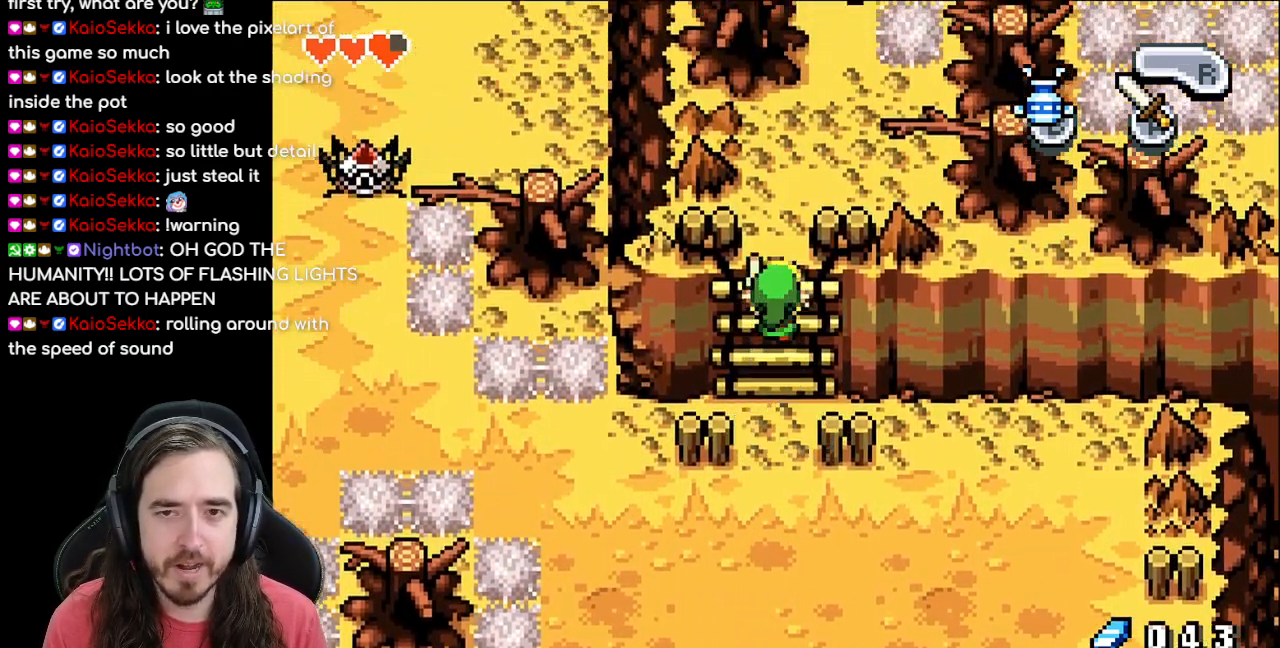
{"buttons": ["DPAD_UP"], "events": [[17, "R1", "down"], [100, "R1", "up"], [183, "R1", "down"], [283, "R1", "up"], [367, "R1", "down"], [467, "R1", "up"]]}
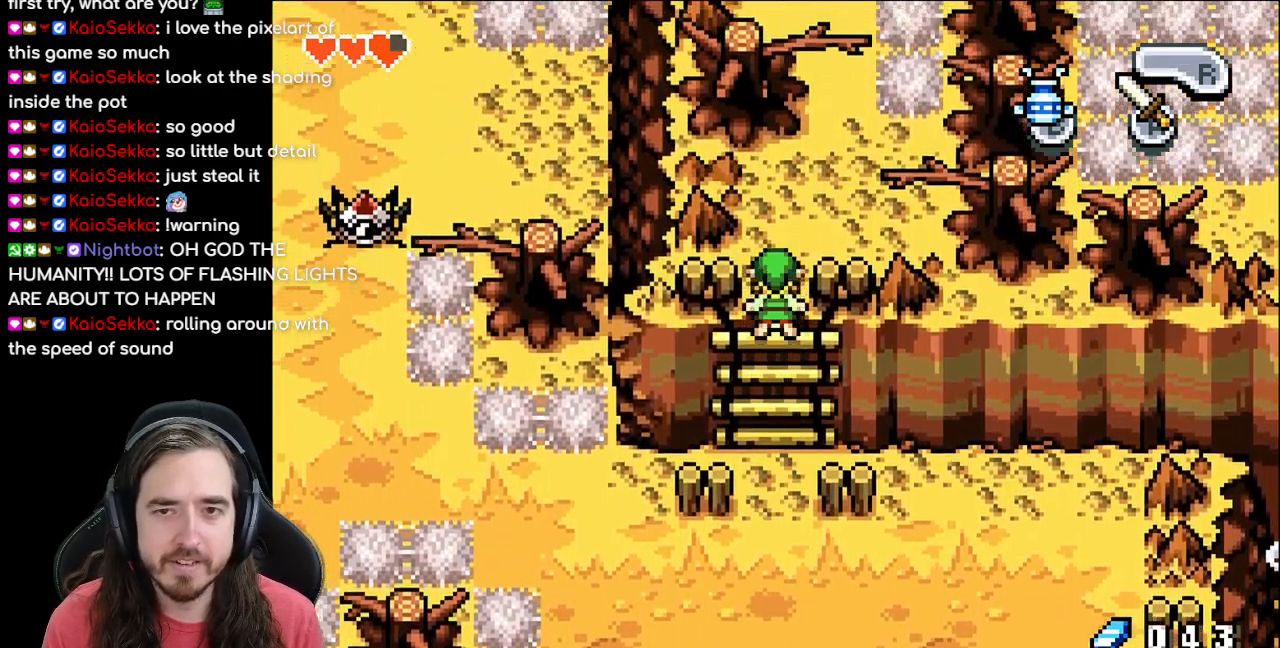
{"buttons": ["DPAD_UP", "DPAD_RIGHT"], "events": [[200, "DPAD_RIGHT", "down"], [367, "DPAD_RIGHT", "up"], [500, "DPAD_RIGHT", "down"]]}
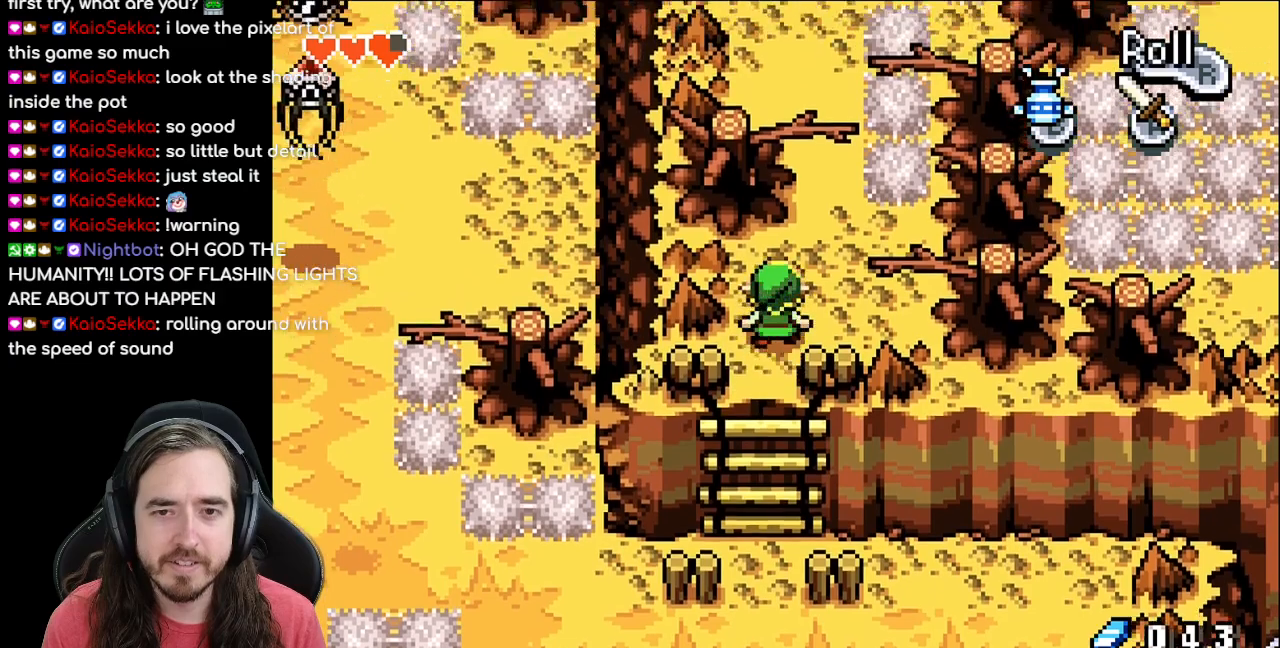
{"buttons": ["DPAD_UP"], "events": [[200, "DPAD_RIGHT", "up"], [250, "R1", "down"], [417, "R1", "up"]]}
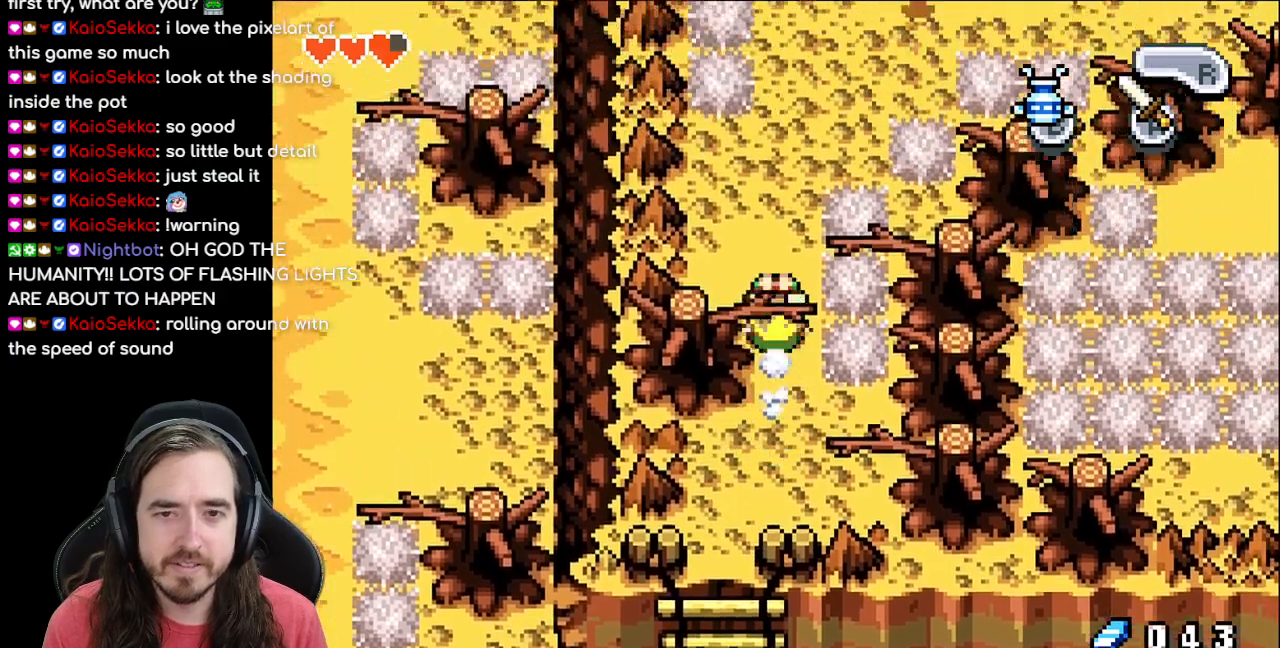
{"buttons": ["DPAD_UP", "DPAD_RIGHT"], "events": [[333, "DPAD_RIGHT", "down"]]}
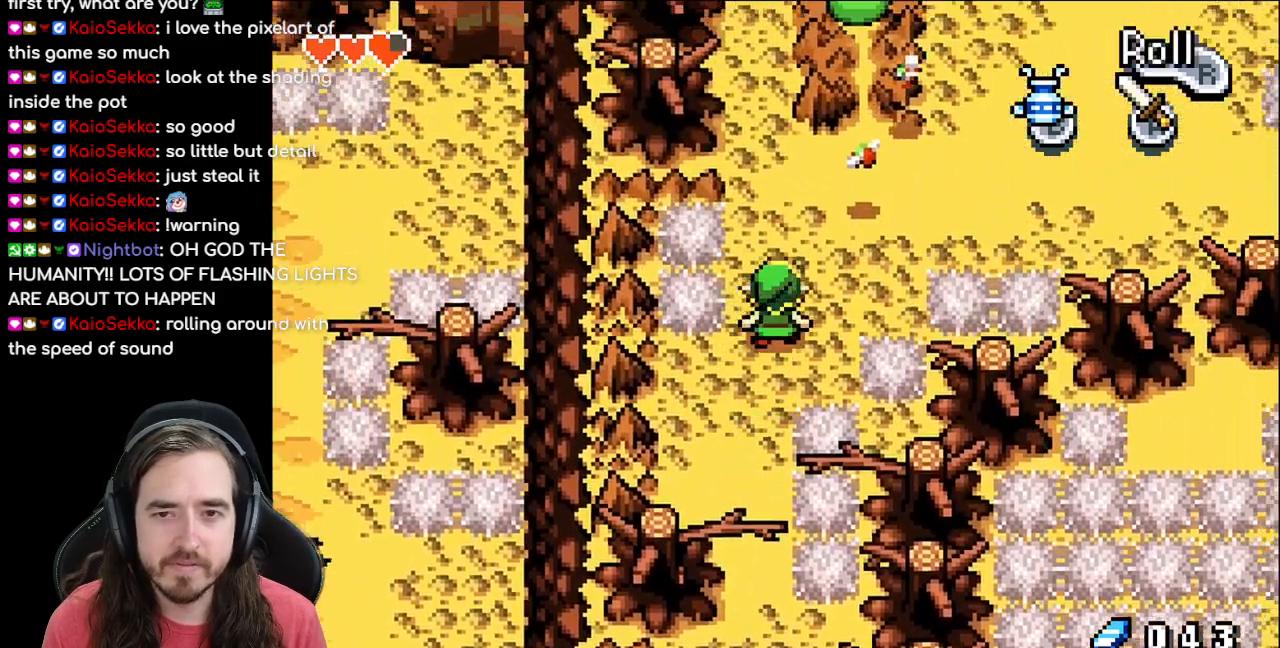
{"buttons": ["DPAD_UP", "DPAD_RIGHT"], "events": [[283, "DPAD_UP", "up"], [467, "DPAD_UP", "down"]]}
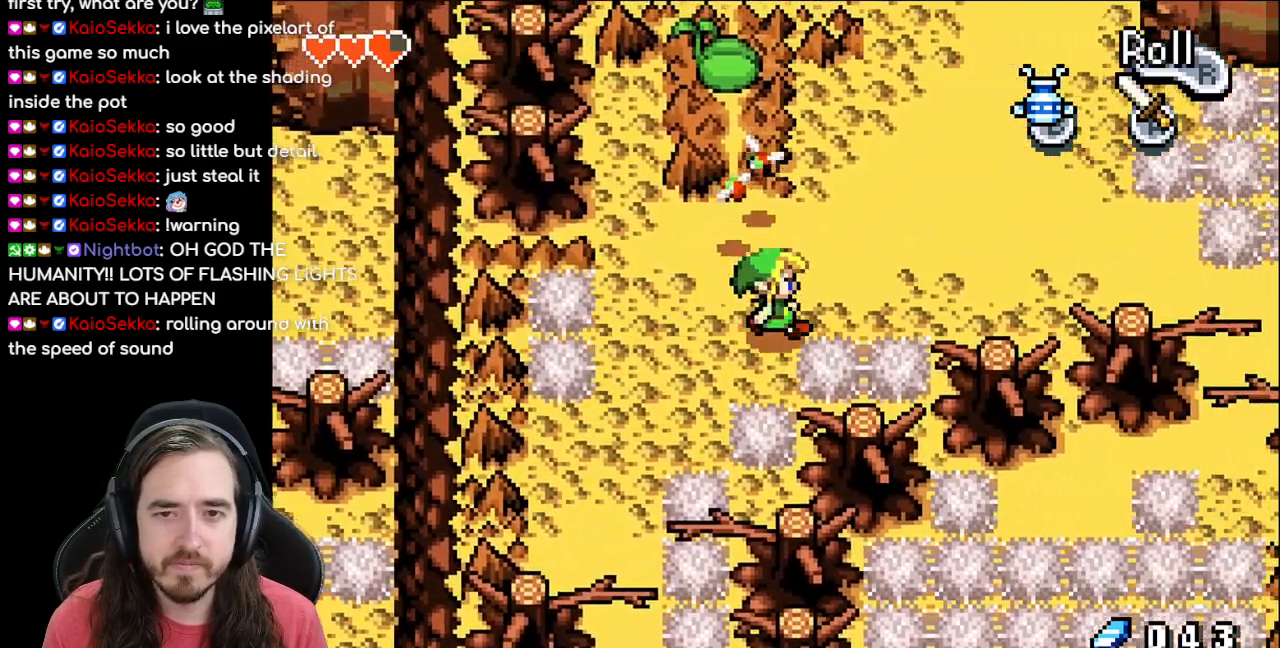
{"buttons": ["DPAD_UP"], "events": [[167, "DPAD_UP", "up"], [433, "DPAD_UP", "down"], [483, "DPAD_RIGHT", "up"]]}
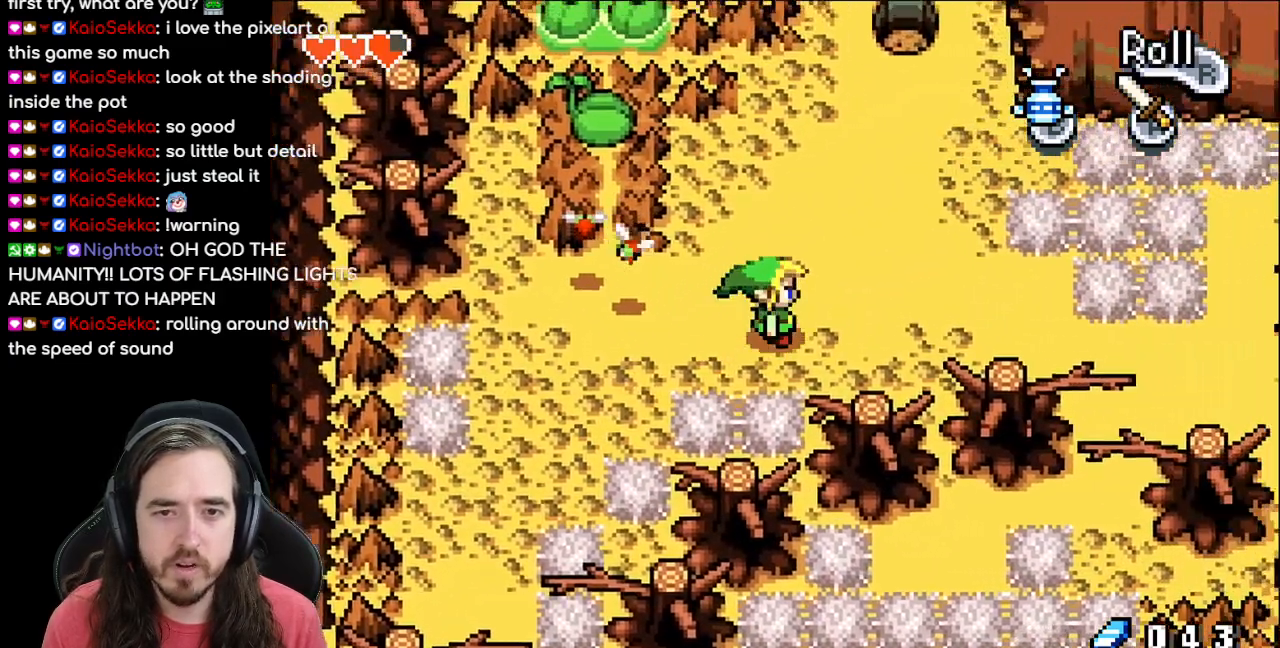
{"buttons": ["DPAD_UP", "DPAD_RIGHT"], "events": [[250, "DPAD_RIGHT", "down"]]}
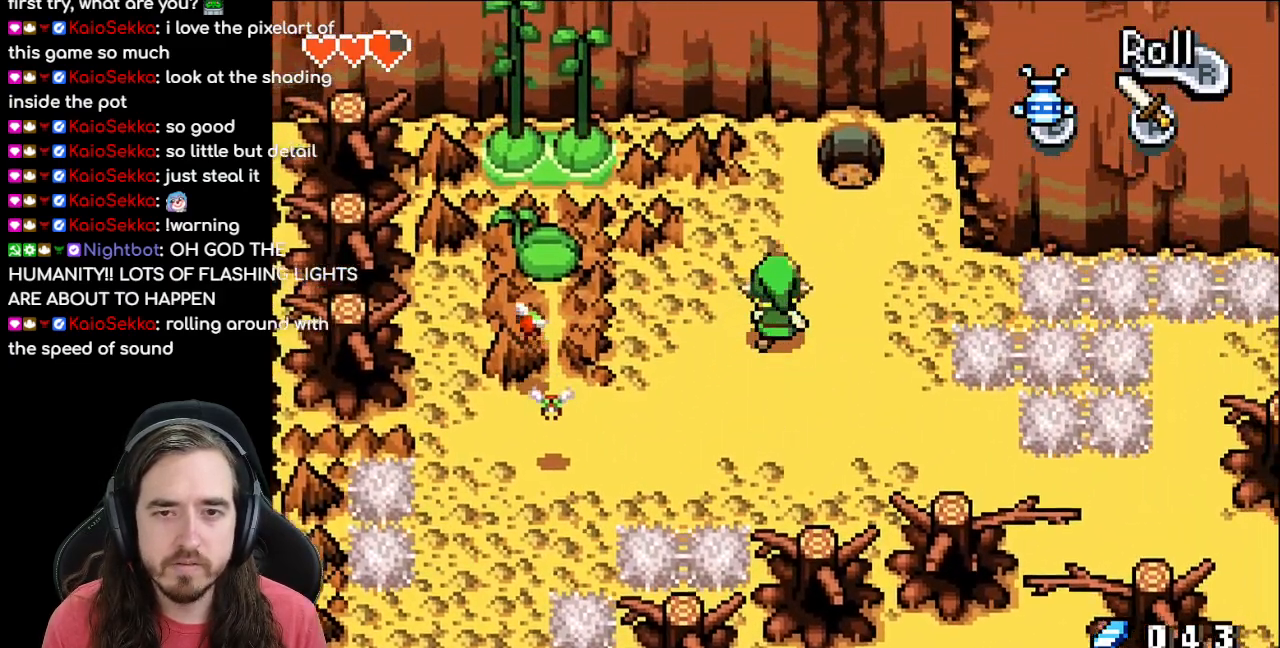
{"buttons": ["DPAD_DOWN"], "events": [[150, "DPAD_RIGHT", "up"], [250, "DPAD_UP", "up"], [417, "DPAD_DOWN", "down"]]}
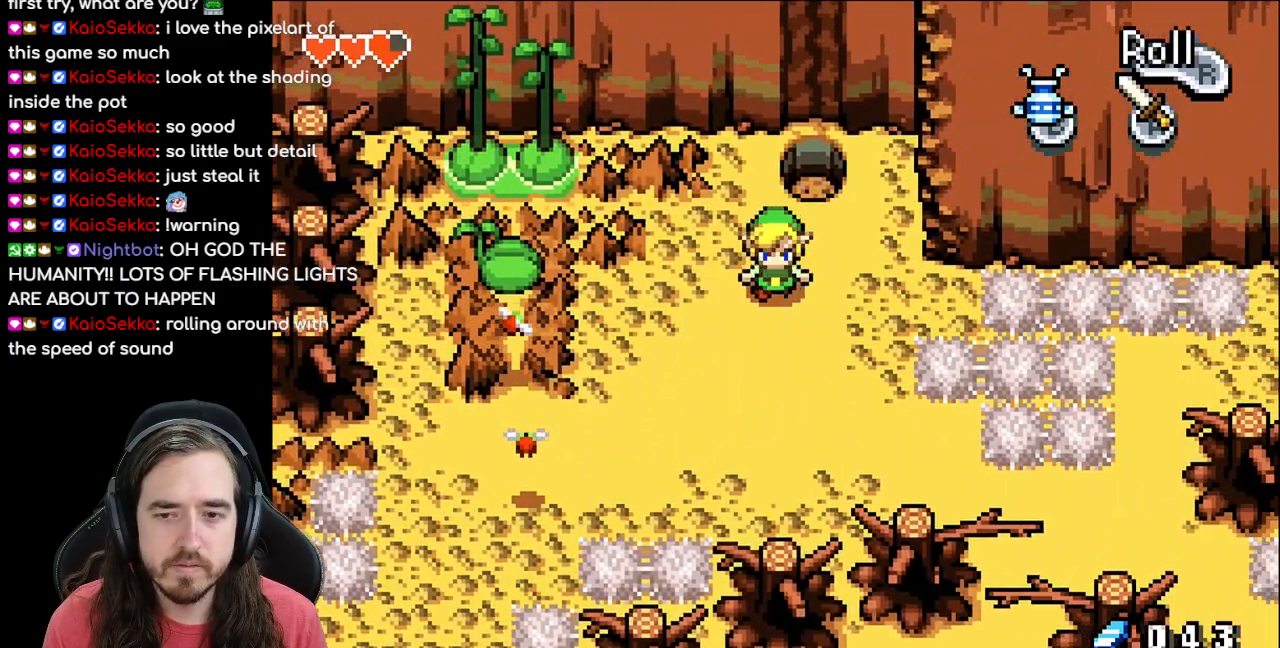
{"buttons": [], "events": [[250, "DPAD_DOWN", "up"], [283, "DPAD_LEFT", "down"], [433, "DPAD_LEFT", "up"]]}
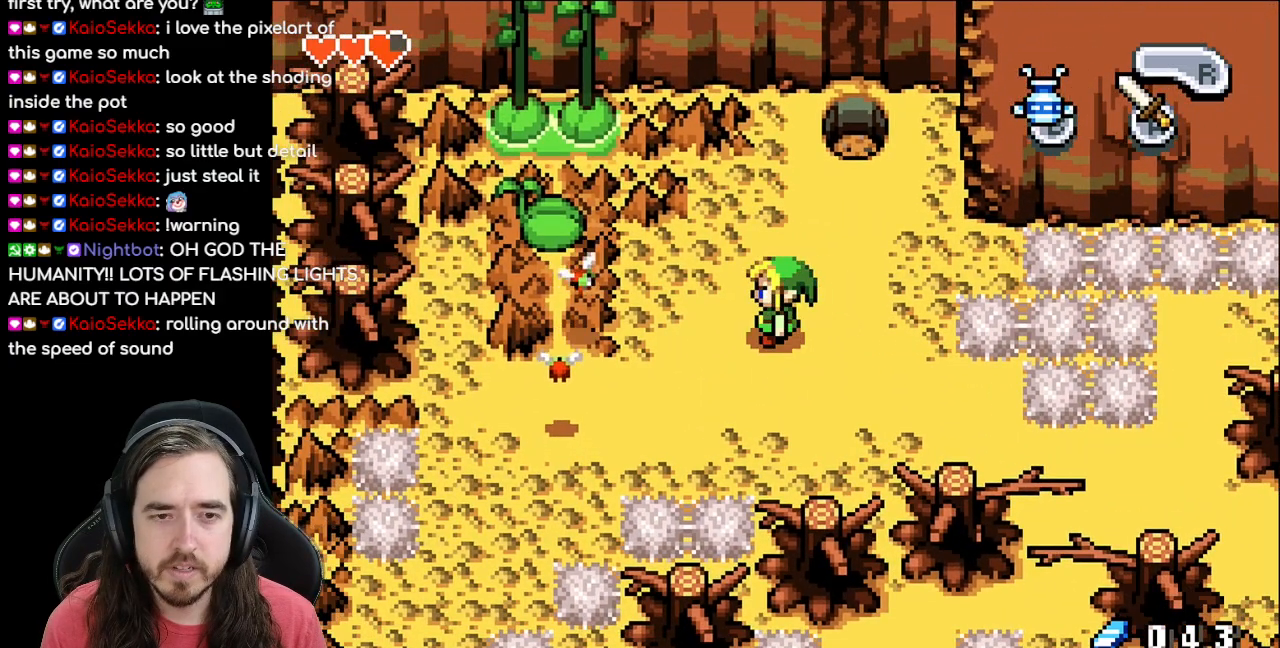
{"buttons": [], "events": [[117, "DPAD_LEFT", "down"], [233, "DPAD_LEFT", "up"]]}
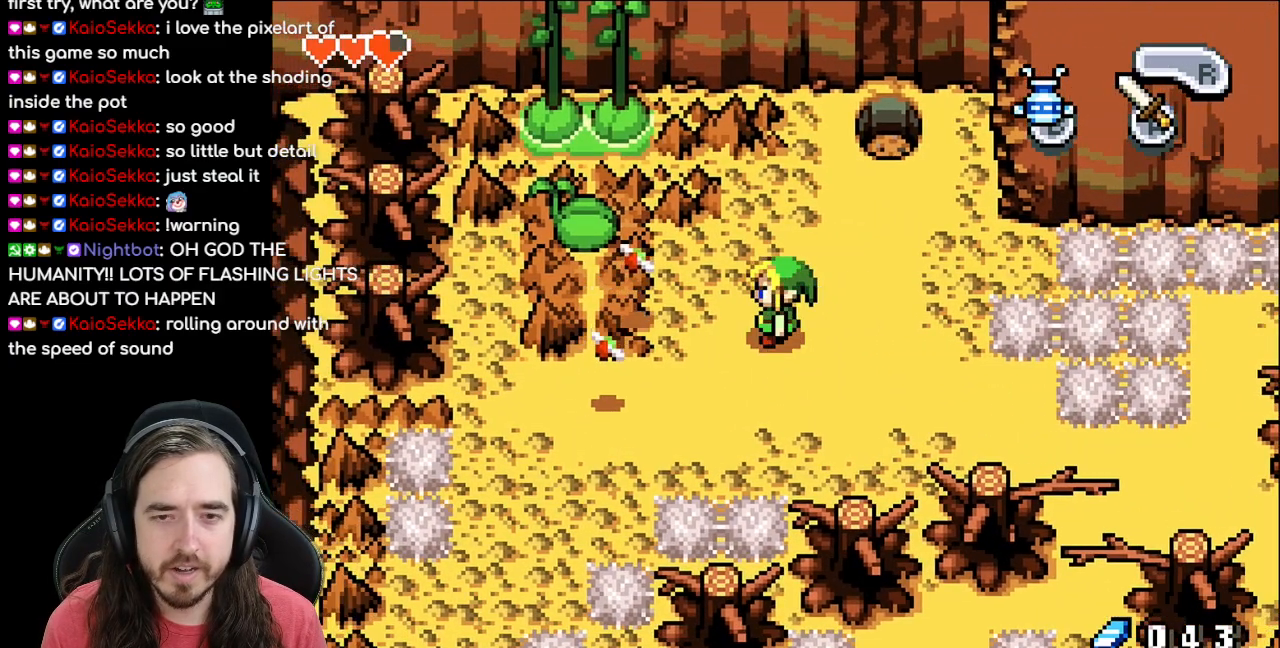
{"buttons": ["B"], "events": [[33, "DPAD_RIGHT", "down"], [267, "DPAD_DOWN", "down"], [267, "DPAD_RIGHT", "up"], [283, "DPAD_DOWN", "up"], [283, "DPAD_LEFT", "down"], [383, "B", "down"], [483, "DPAD_LEFT", "up"]]}
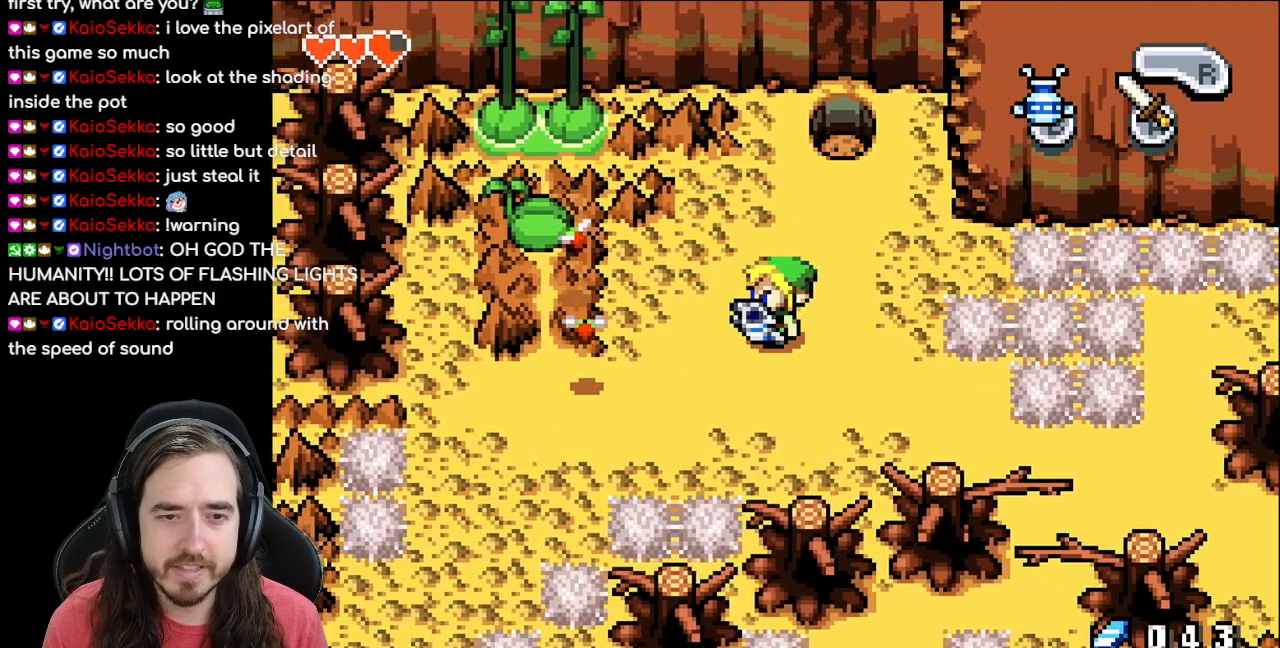
{"buttons": ["B", "DPAD_UP"], "events": [[417, "DPAD_LEFT", "down"], [433, "DPAD_LEFT", "up"], [450, "DPAD_UP", "down"]]}
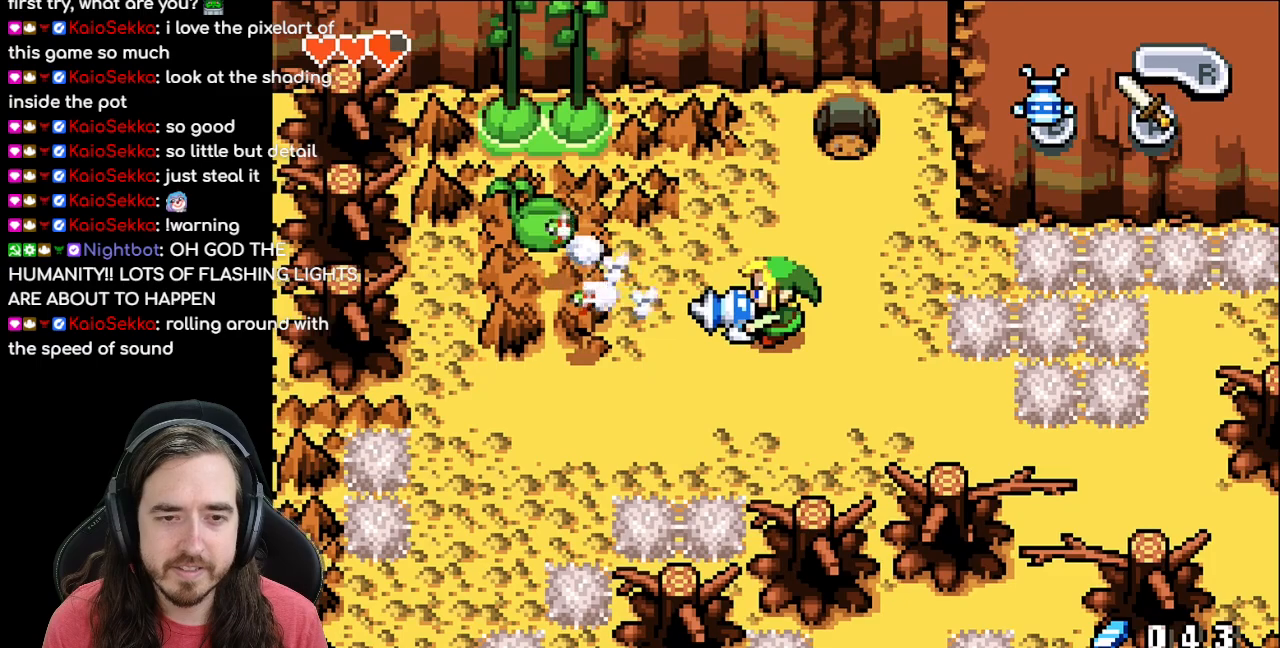
{"buttons": ["DPAD_LEFT"], "events": [[17, "DPAD_LEFT", "down"], [33, "B", "up"], [83, "DPAD_UP", "up"], [100, "DPAD_LEFT", "up"], [383, "DPAD_LEFT", "down"]]}
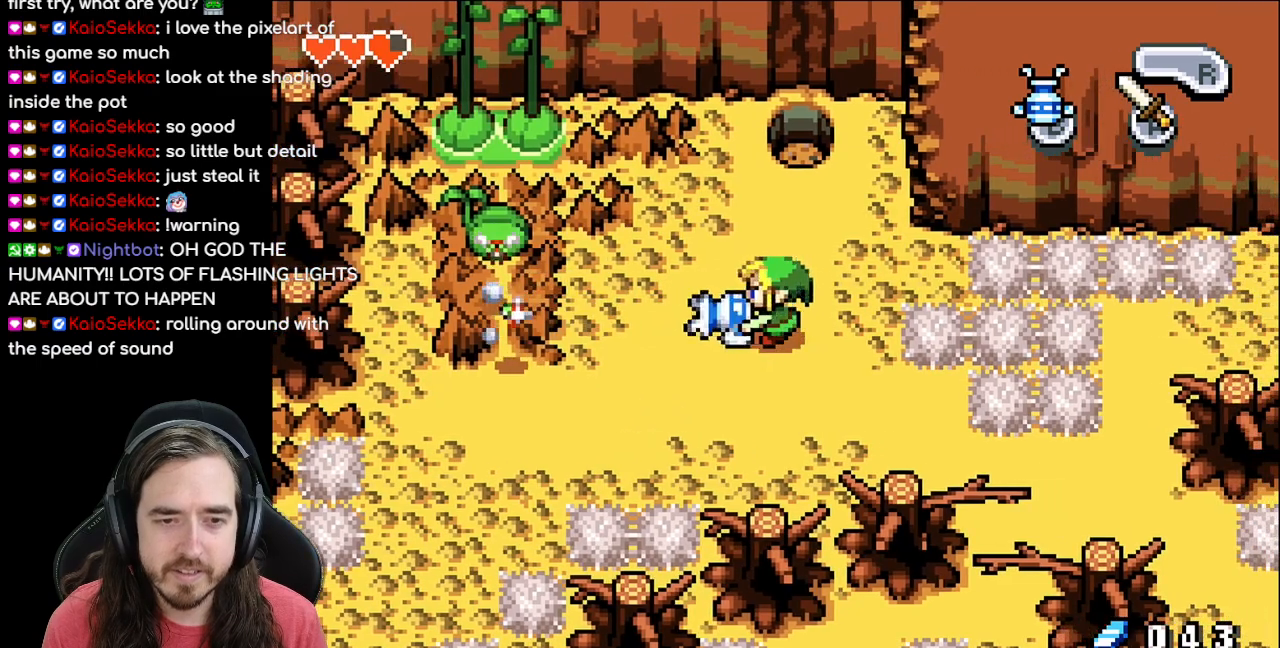
{"buttons": ["DPAD_LEFT"], "events": [[267, "DPAD_DOWN", "down"], [267, "DPAD_LEFT", "up"], [367, "DPAD_LEFT", "down"], [467, "DPAD_DOWN", "up"]]}
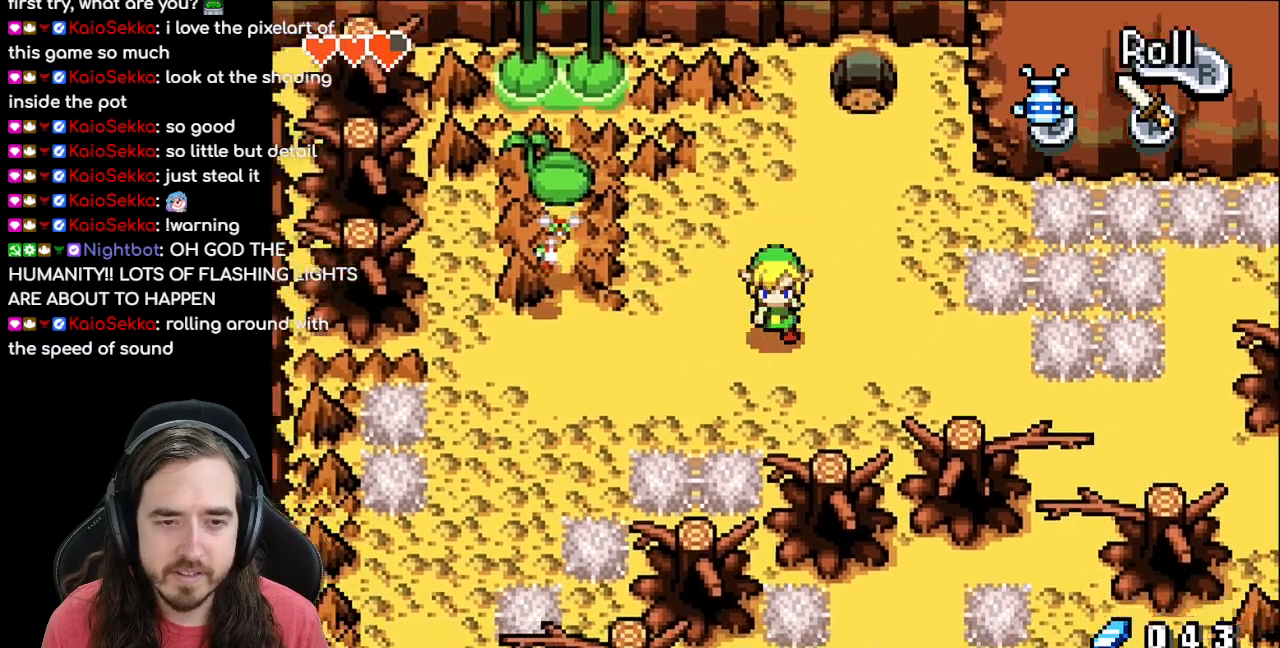
{"buttons": ["DPAD_LEFT"], "events": []}
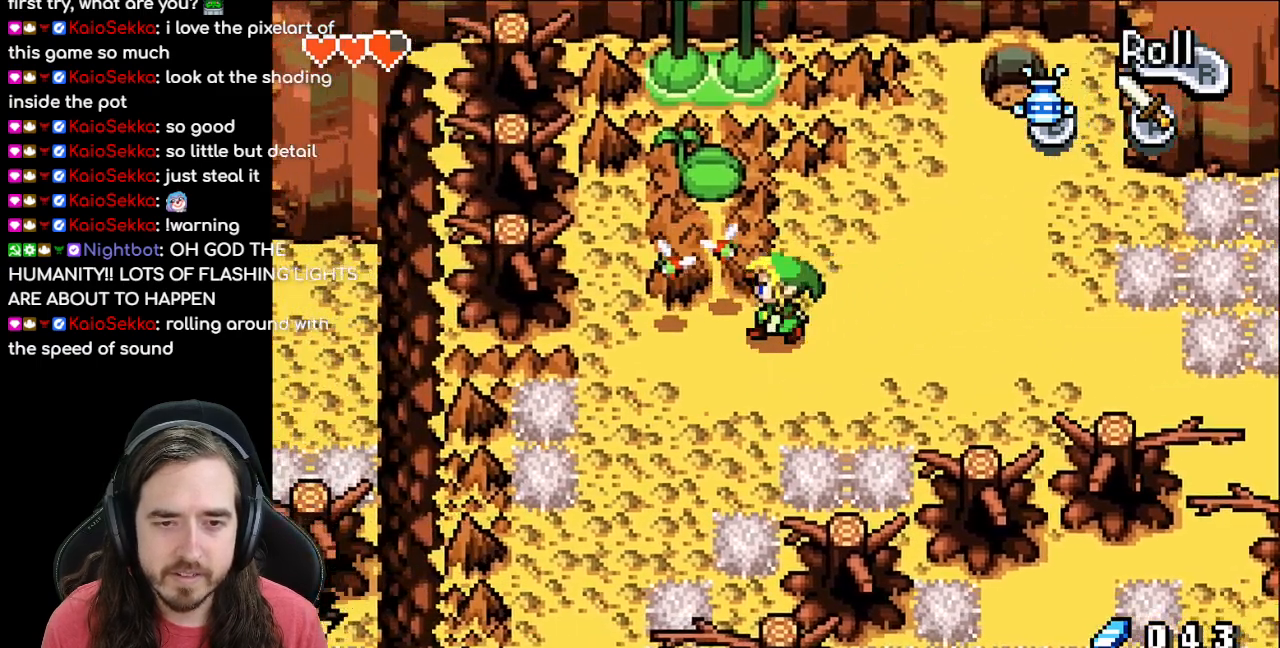
{"buttons": [], "events": [[17, "A", "down"], [200, "A", "up"], [450, "DPAD_LEFT", "up"]]}
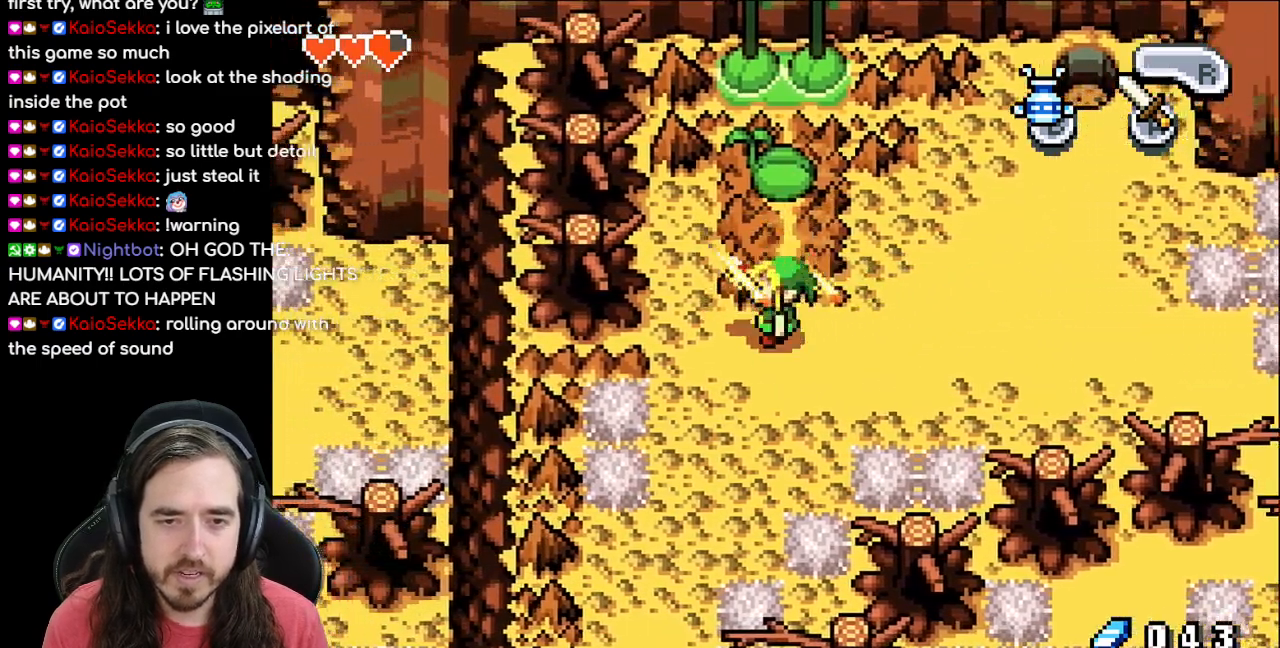
{"buttons": ["DPAD_RIGHT"], "events": [[83, "DPAD_RIGHT", "down"]]}
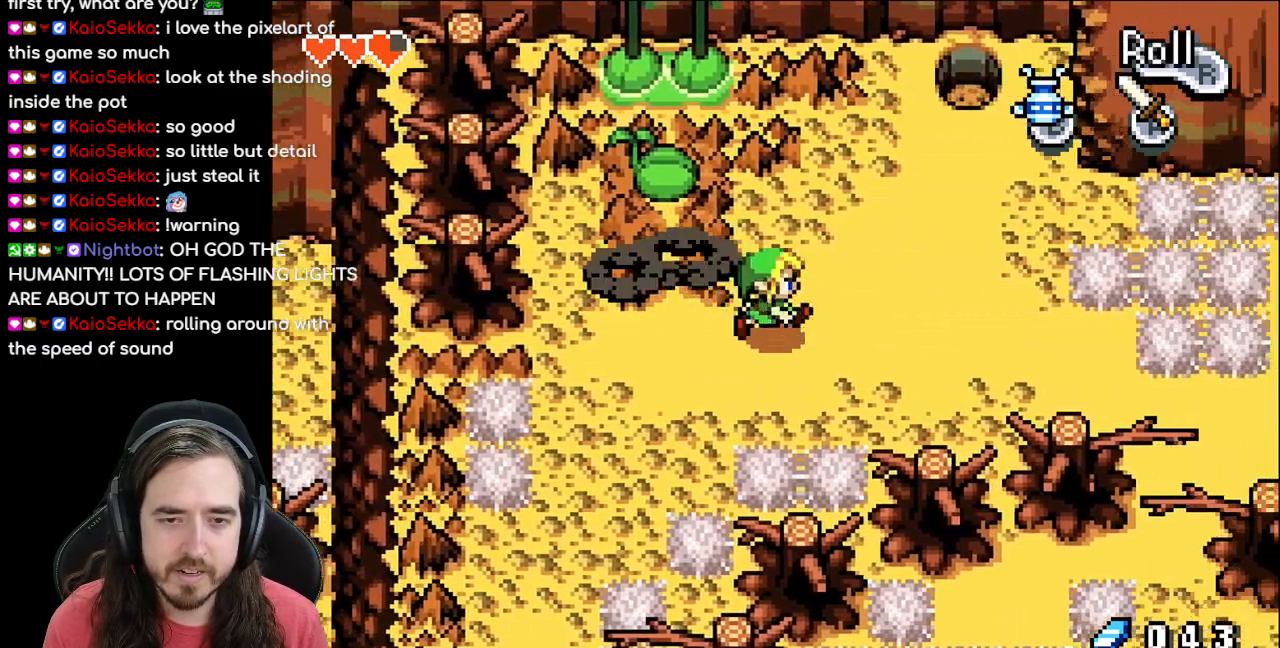
{"buttons": ["DPAD_RIGHT"], "events": []}
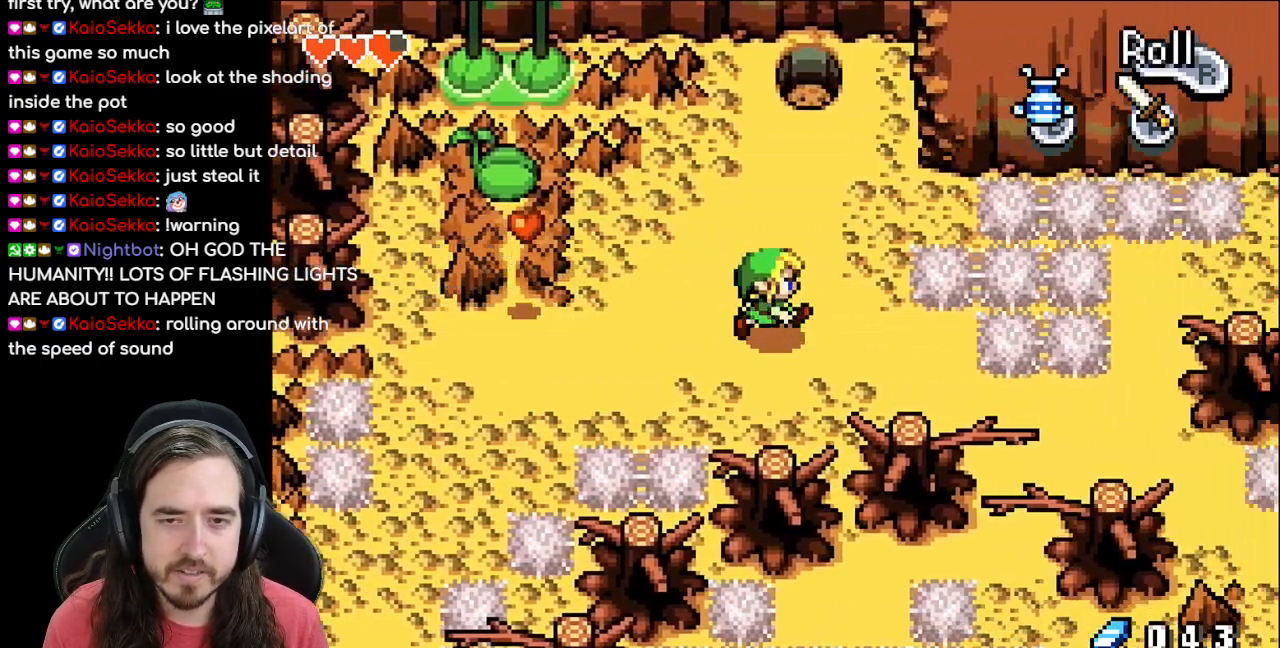
{"buttons": ["DPAD_LEFT"], "events": [[200, "DPAD_RIGHT", "up"], [383, "DPAD_UP", "down"], [417, "DPAD_LEFT", "down"], [433, "DPAD_UP", "up"]]}
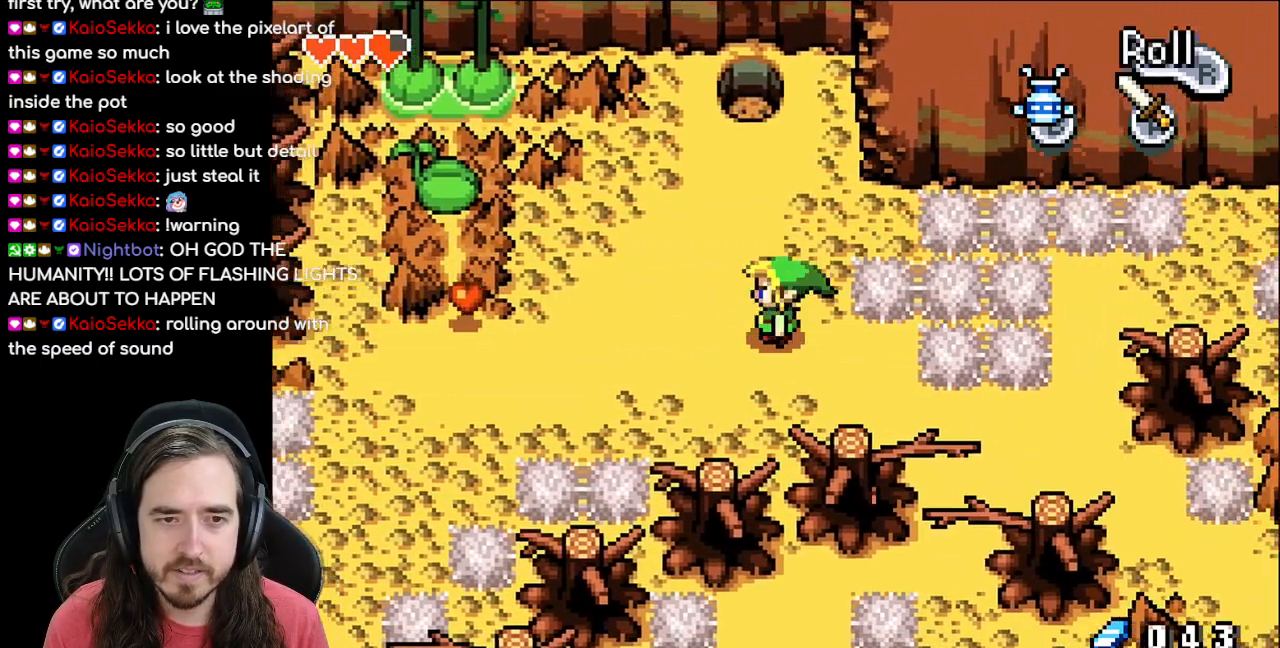
{"buttons": ["DPAD_LEFT"], "events": []}
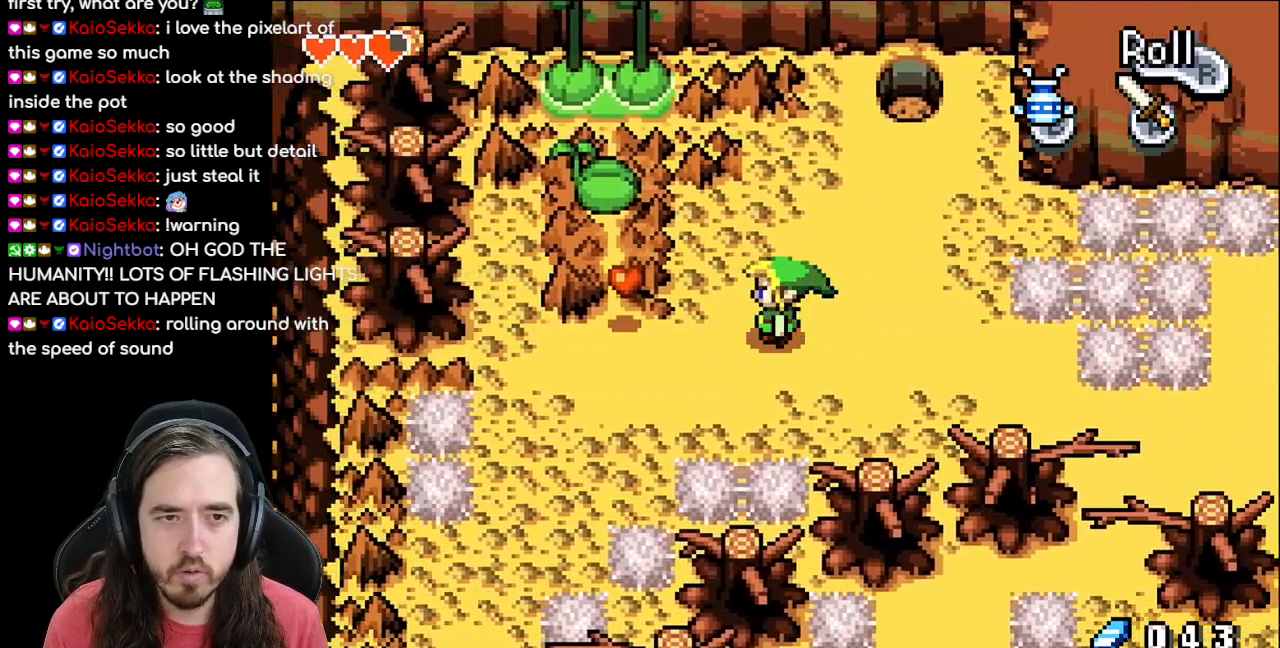
{"buttons": ["DPAD_RIGHT"], "events": [[367, "DPAD_UP", "down"], [383, "DPAD_LEFT", "up"], [433, "DPAD_RIGHT", "down"], [433, "DPAD_UP", "up"]]}
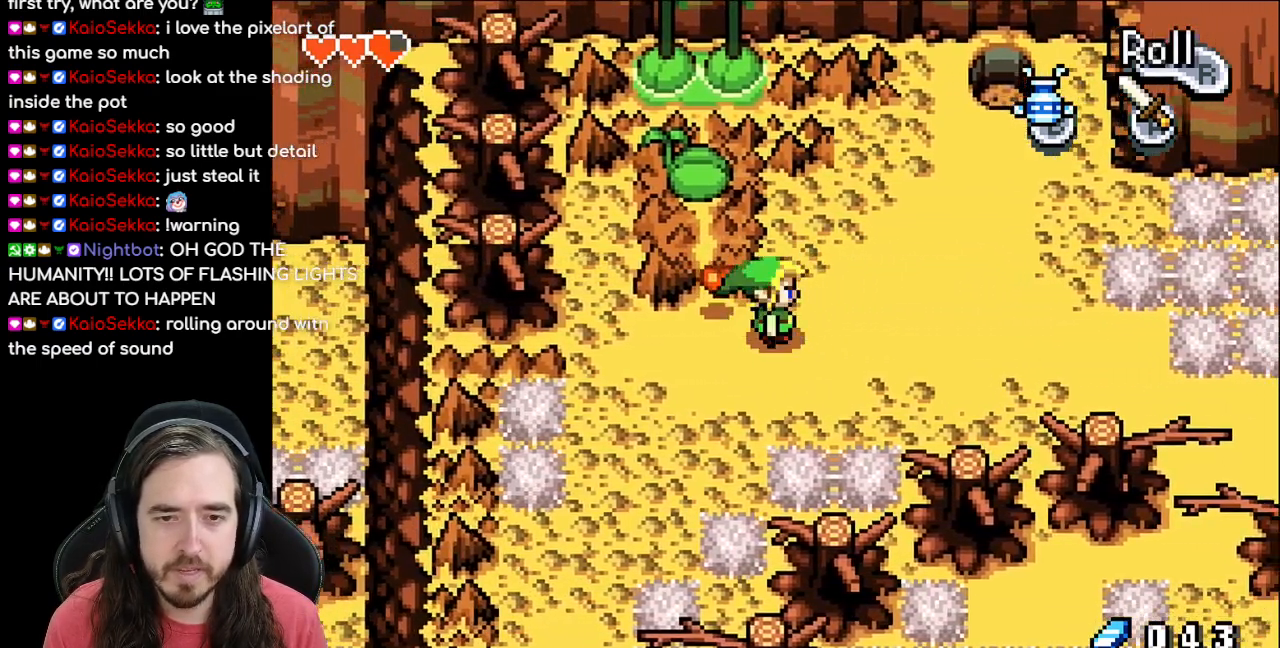
{"buttons": ["DPAD_UP", "DPAD_LEFT"], "events": [[50, "DPAD_RIGHT", "up"], [67, "DPAD_UP", "down"], [83, "DPAD_LEFT", "down"], [83, "DPAD_UP", "up"], [300, "DPAD_UP", "down"], [333, "DPAD_LEFT", "up"], [500, "DPAD_LEFT", "down"]]}
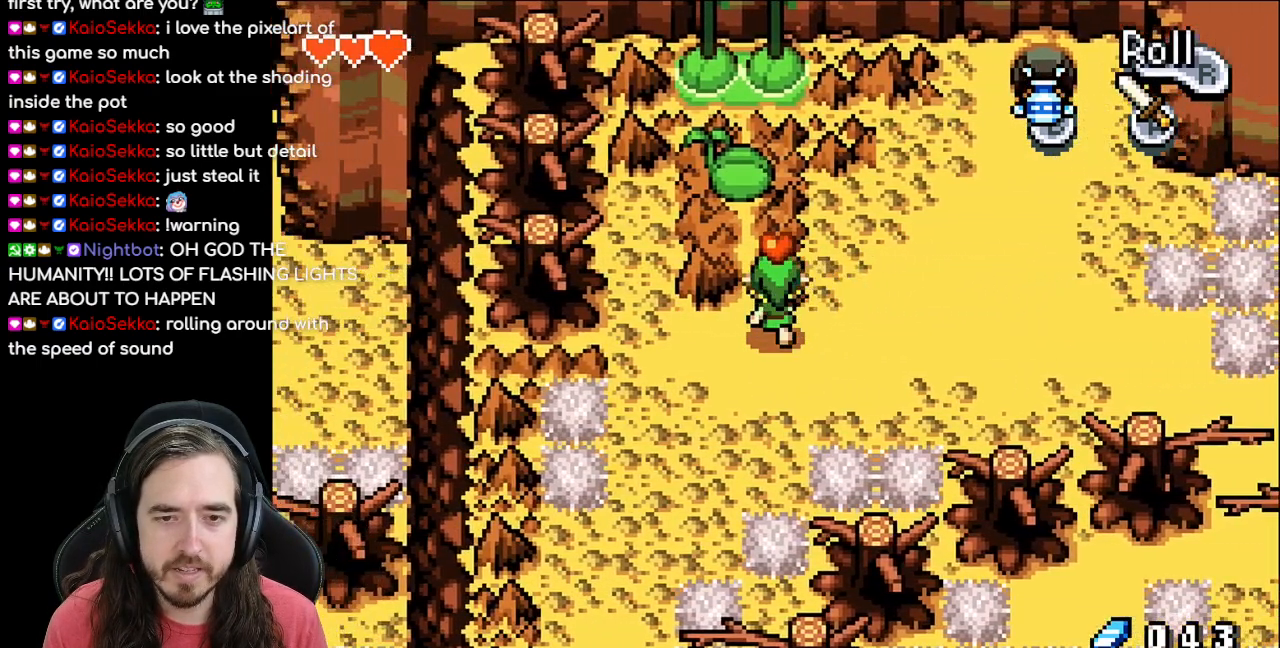
{"buttons": [], "events": [[50, "DPAD_UP", "up"], [150, "DPAD_UP", "down"], [183, "DPAD_LEFT", "up"], [500, "DPAD_UP", "up"]]}
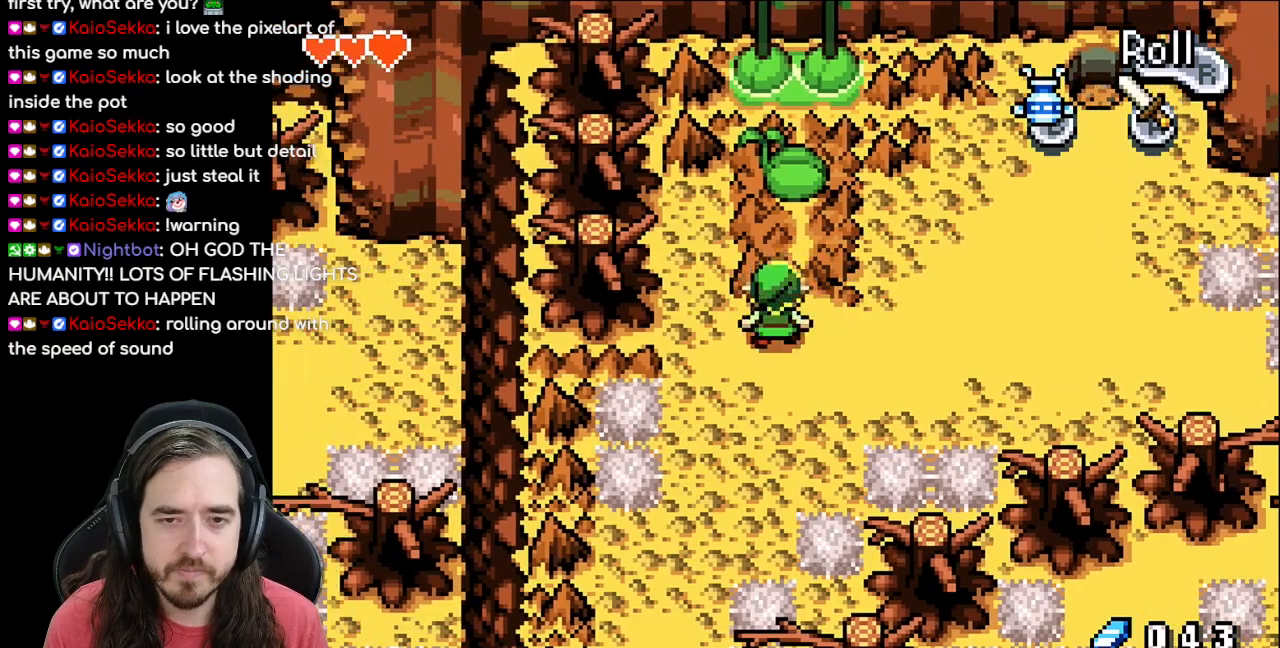
{"buttons": ["DPAD_UP", "DPAD_RIGHT"], "events": [[117, "DPAD_RIGHT", "down"], [500, "DPAD_UP", "down"]]}
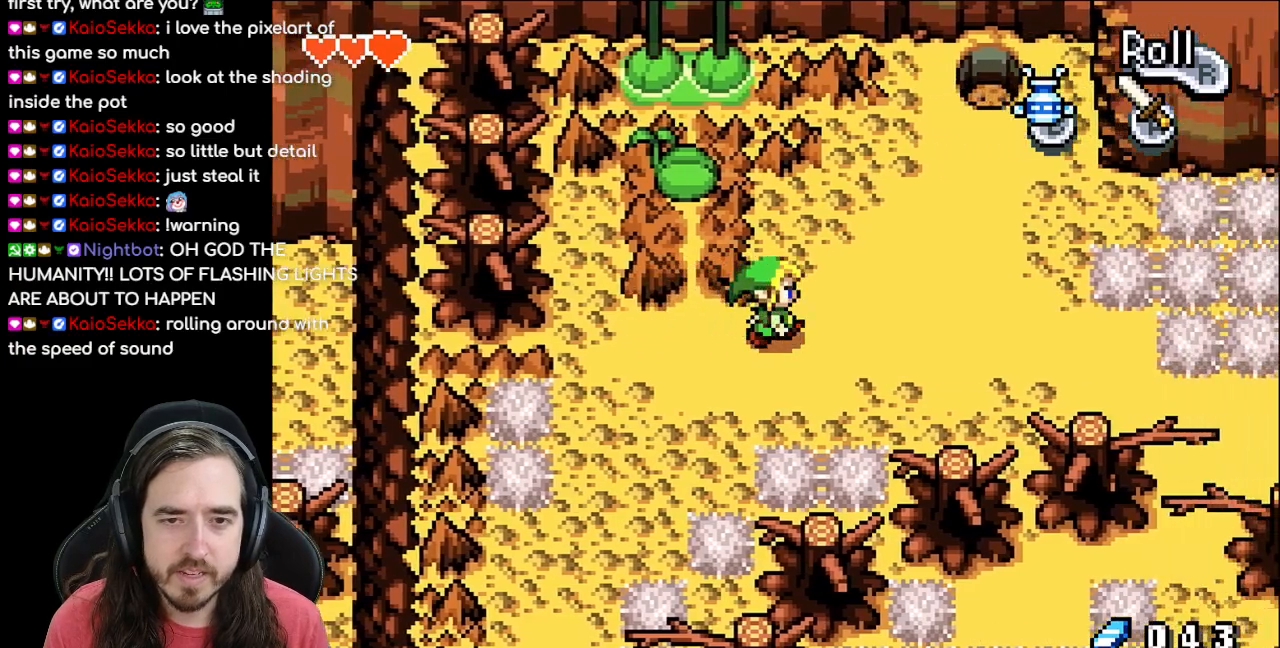
{"buttons": ["DPAD_LEFT"], "events": [[33, "DPAD_RIGHT", "up"], [450, "DPAD_LEFT", "down"], [483, "DPAD_UP", "up"]]}
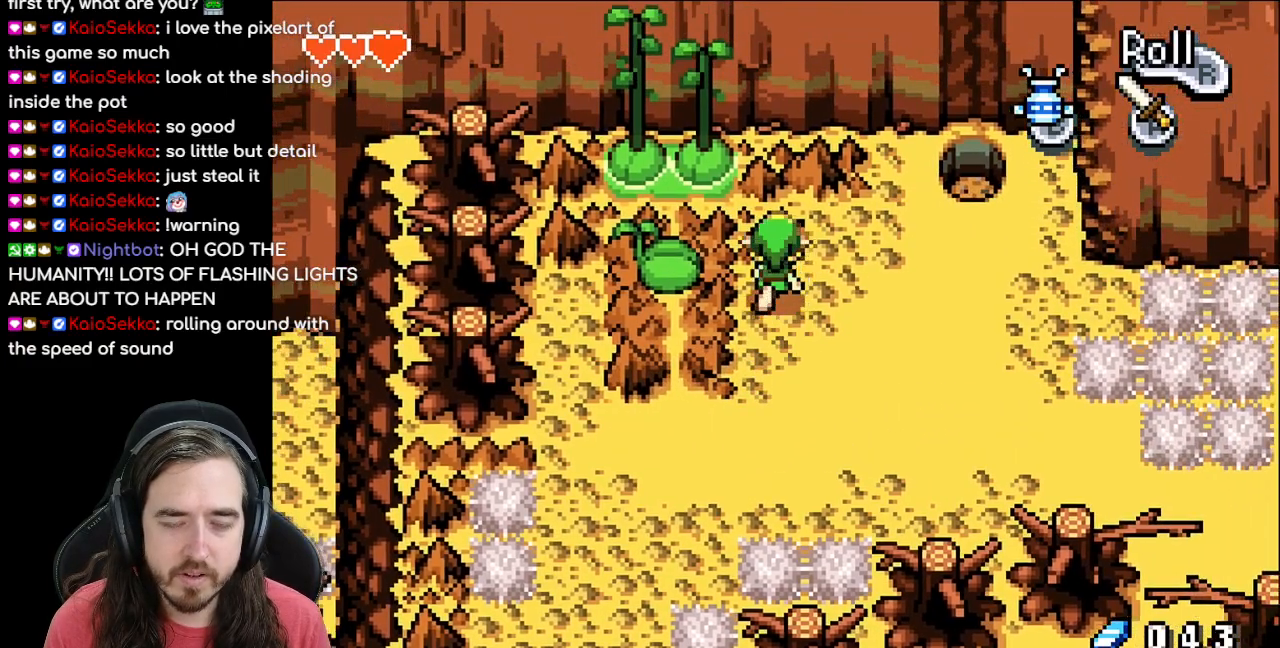
{"buttons": ["DPAD_RIGHT"], "events": [[167, "A", "down"], [250, "DPAD_LEFT", "up"], [317, "A", "up"], [450, "DPAD_RIGHT", "down"]]}
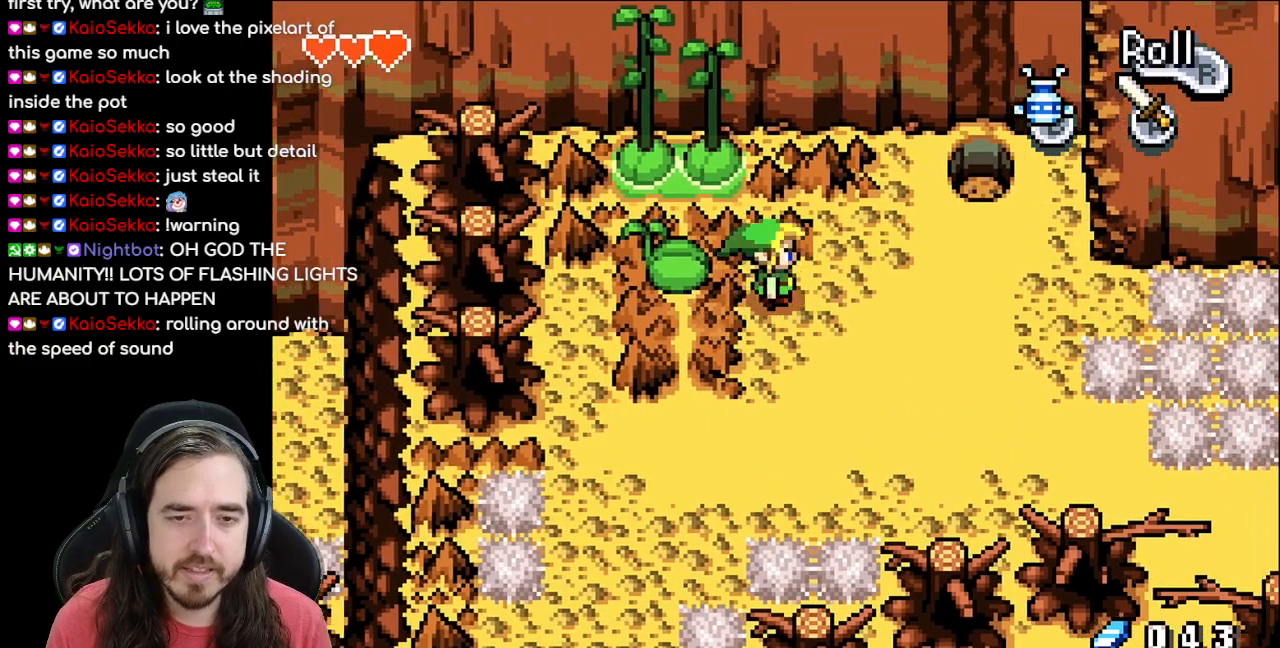
{"buttons": ["DPAD_DOWN", "DPAD_RIGHT"], "events": [[233, "DPAD_DOWN", "down"]]}
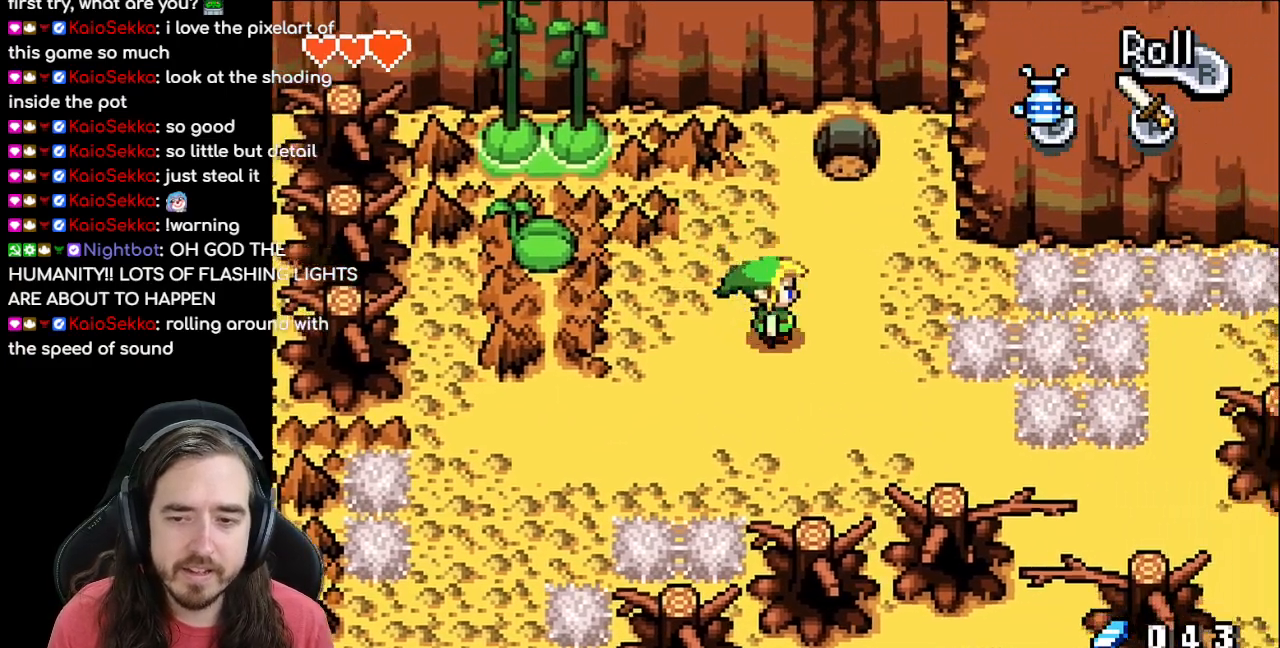
{"buttons": ["DPAD_DOWN", "DPAD_RIGHT"], "events": []}
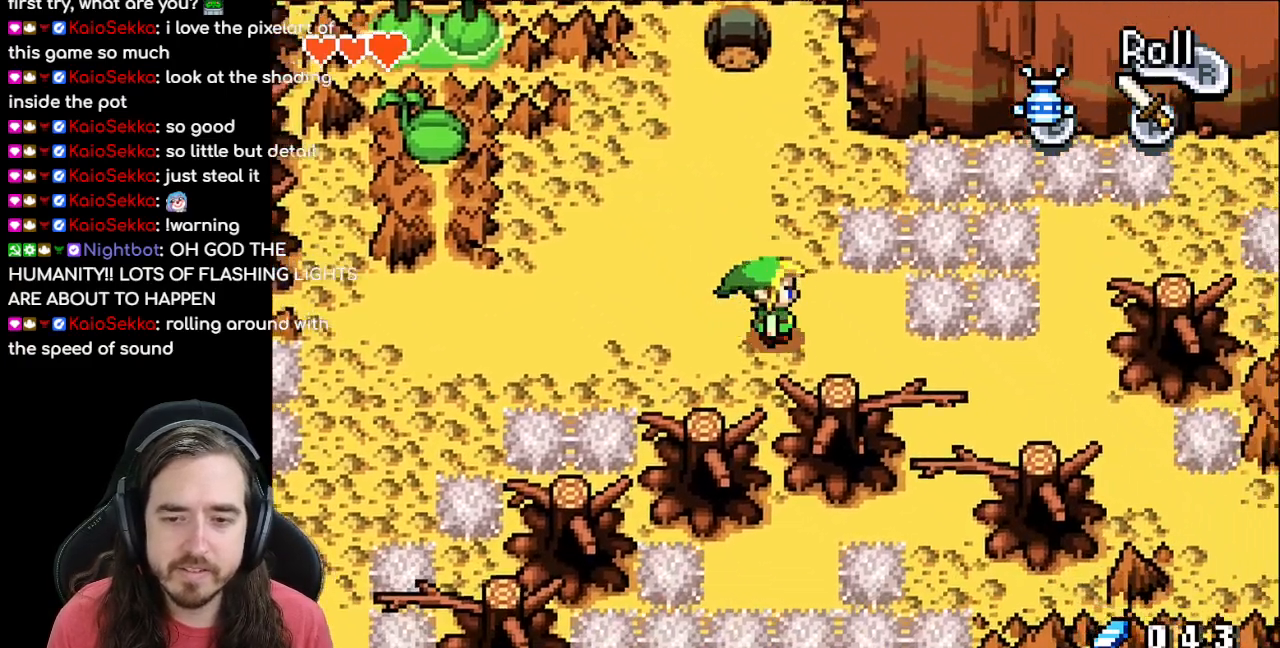
{"buttons": ["B"], "events": [[67, "DPAD_DOWN", "up"], [267, "DPAD_RIGHT", "up"], [433, "B", "down"]]}